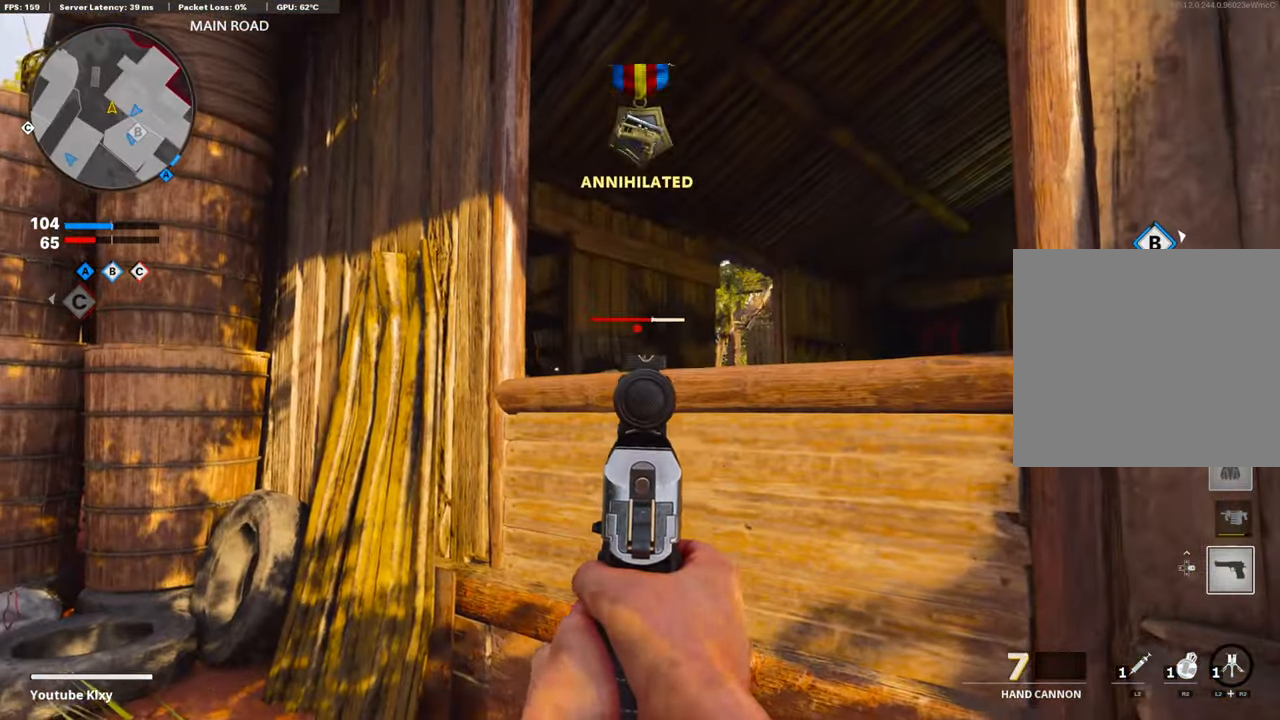
Gameplay with a controller (PlayStation layout); each line is a JSON object with the inputs held at the frame after it. "events" lists button and stick changes between this image and that frame as [ms after this image, input, new state], when the widget could be followed in between.
{"buttons": ["CROSS", "L3"], "left_stick": "up", "right_stick": "right", "events": [[50, "R1", "down"], [117, "left_stick", "left"], [167, "L1", "up"], [184, "R1", "up"], [184, "left_stick", "up-left"], [284, "L3", "down"], [284, "left_stick", "up"], [334, "right_stick", "right"], [468, "CROSS", "down"]]}
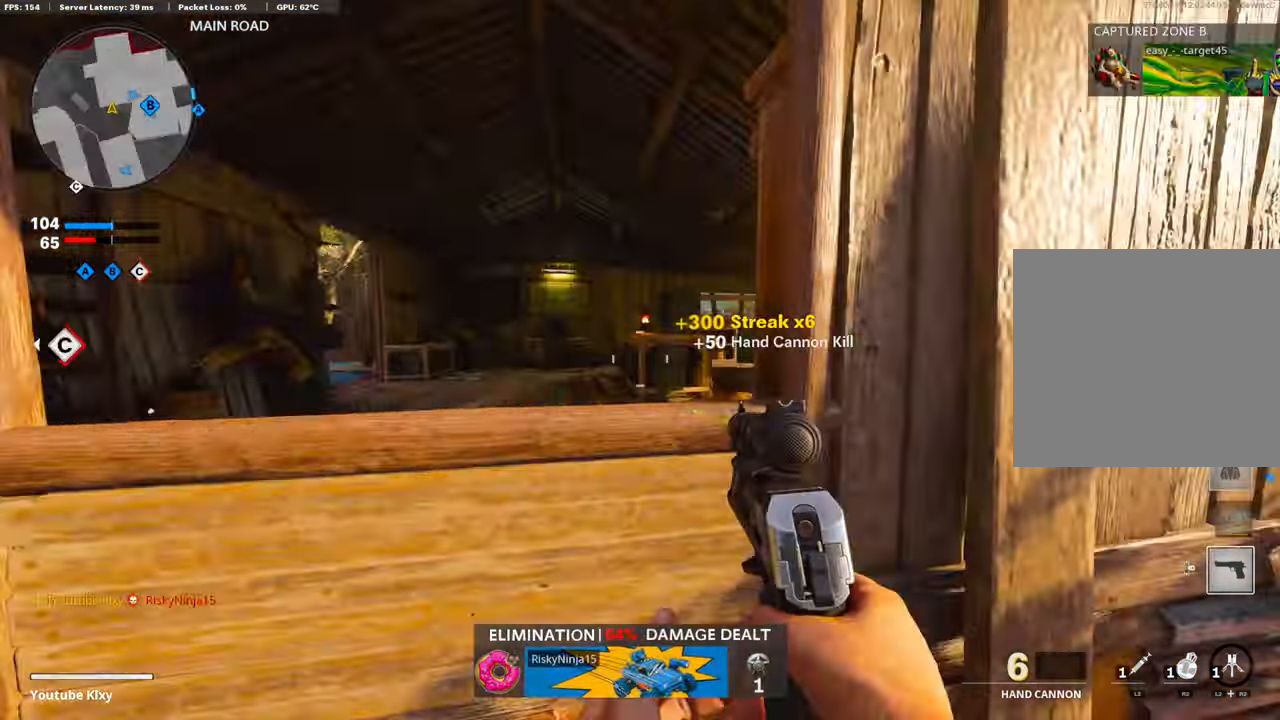
{"buttons": [], "left_stick": "down-left", "right_stick": "center", "events": [[50, "L3", "up"], [100, "CROSS", "up"], [100, "right_stick", "center"], [150, "left_stick", "up-left"], [184, "right_stick", "right"], [384, "left_stick", "down-left"], [384, "right_stick", "center"]]}
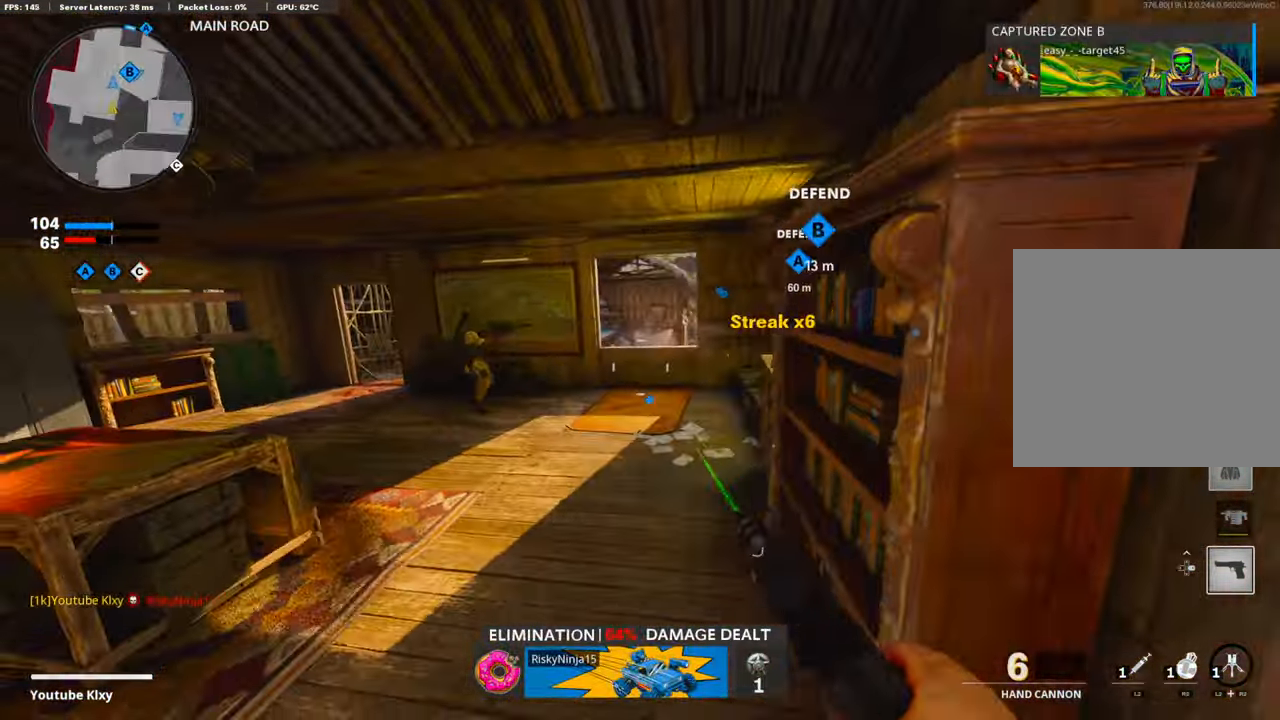
{"buttons": ["L1"], "left_stick": "up-left", "right_stick": "center", "events": [[101, "right_stick", "up"], [134, "L1", "down"], [134, "left_stick", "center"], [184, "left_stick", "left"], [235, "right_stick", "up-left"], [385, "left_stick", "up-left"], [385, "right_stick", "center"]]}
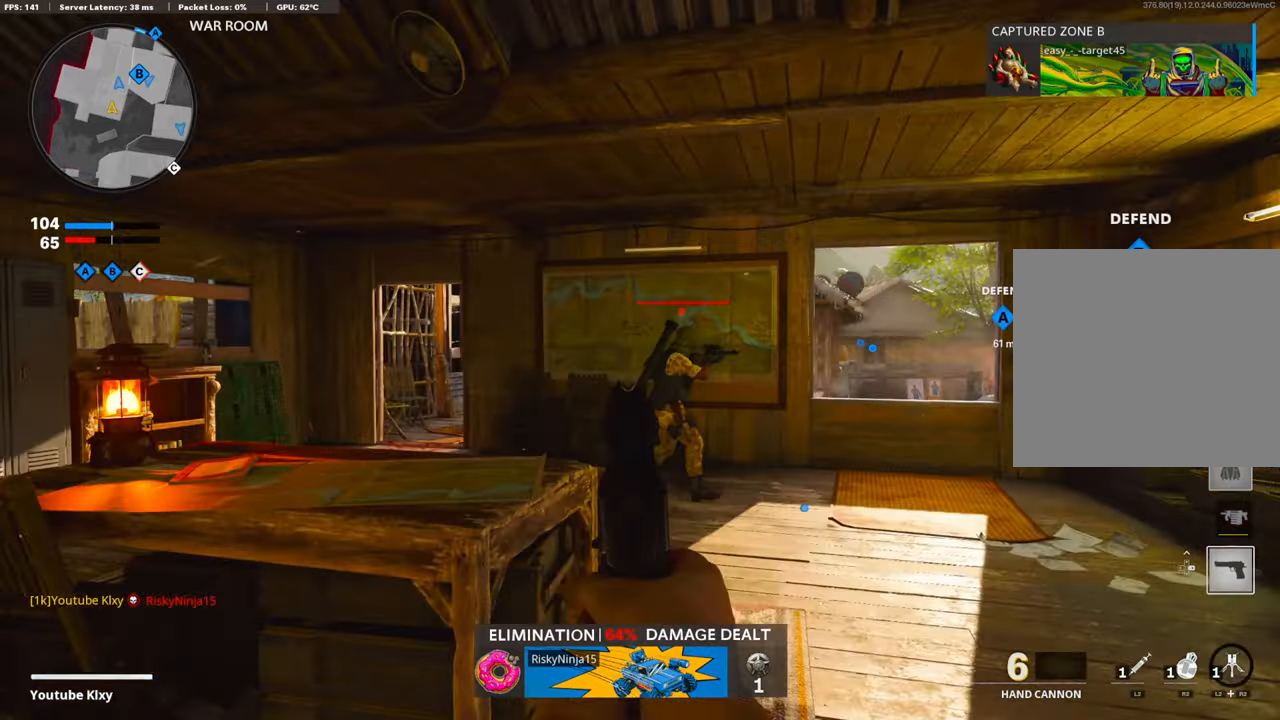
{"buttons": ["L3"], "left_stick": "up-right", "right_stick": "center", "events": [[34, "left_stick", "up-right"], [84, "left_stick", "right"], [84, "right_stick", "down-right"], [352, "R1", "down"], [385, "L1", "up"], [385, "left_stick", "up-right"], [402, "right_stick", "left"], [485, "L3", "down"], [485, "R1", "up"], [485, "right_stick", "center"]]}
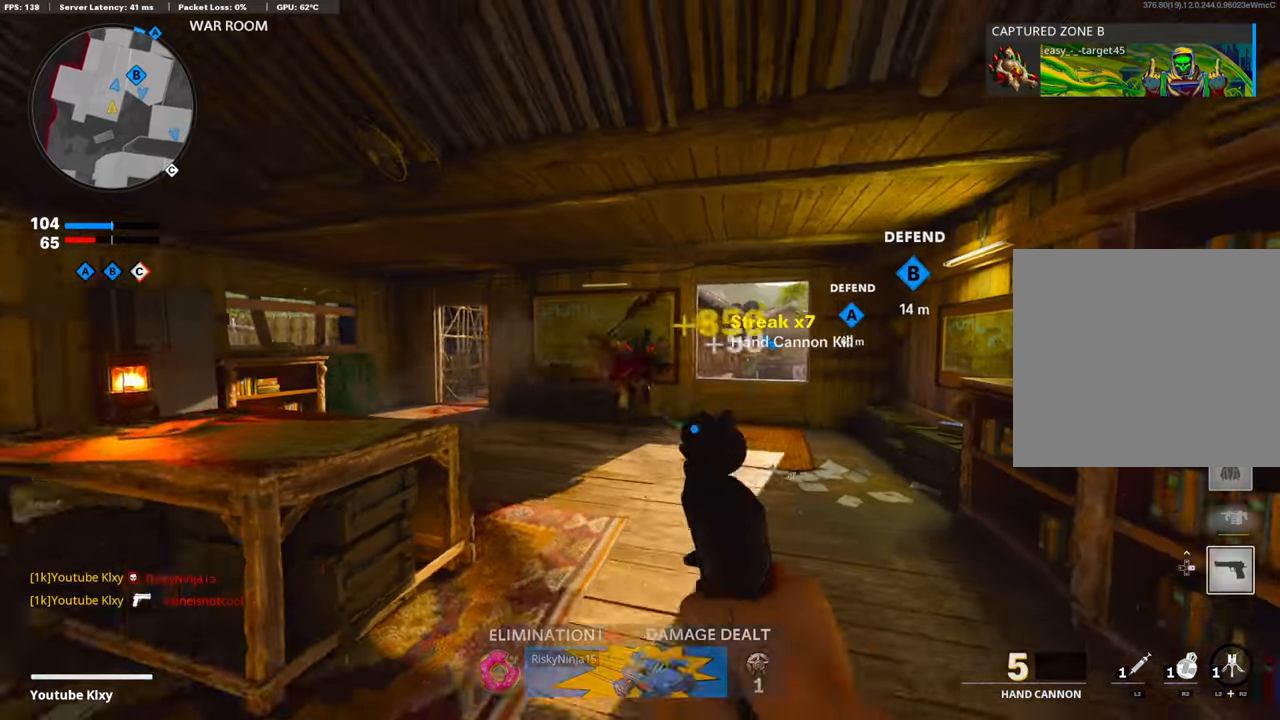
{"buttons": [], "left_stick": "up-right", "right_stick": "left", "events": [[134, "right_stick", "left"], [368, "R3", "down"], [485, "L3", "up"], [485, "R3", "up"]]}
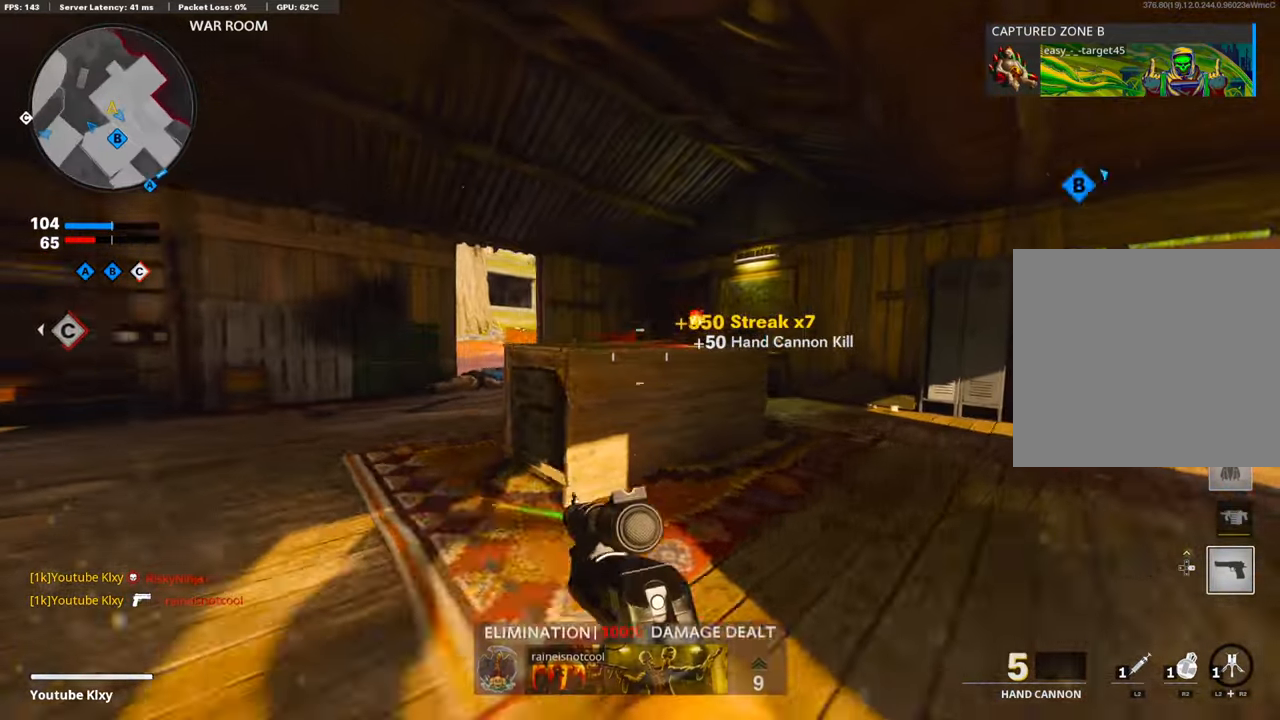
{"buttons": [], "left_stick": "up-right", "right_stick": "center", "events": [[284, "left_stick", "up"], [301, "right_stick", "center"], [485, "left_stick", "up-right"]]}
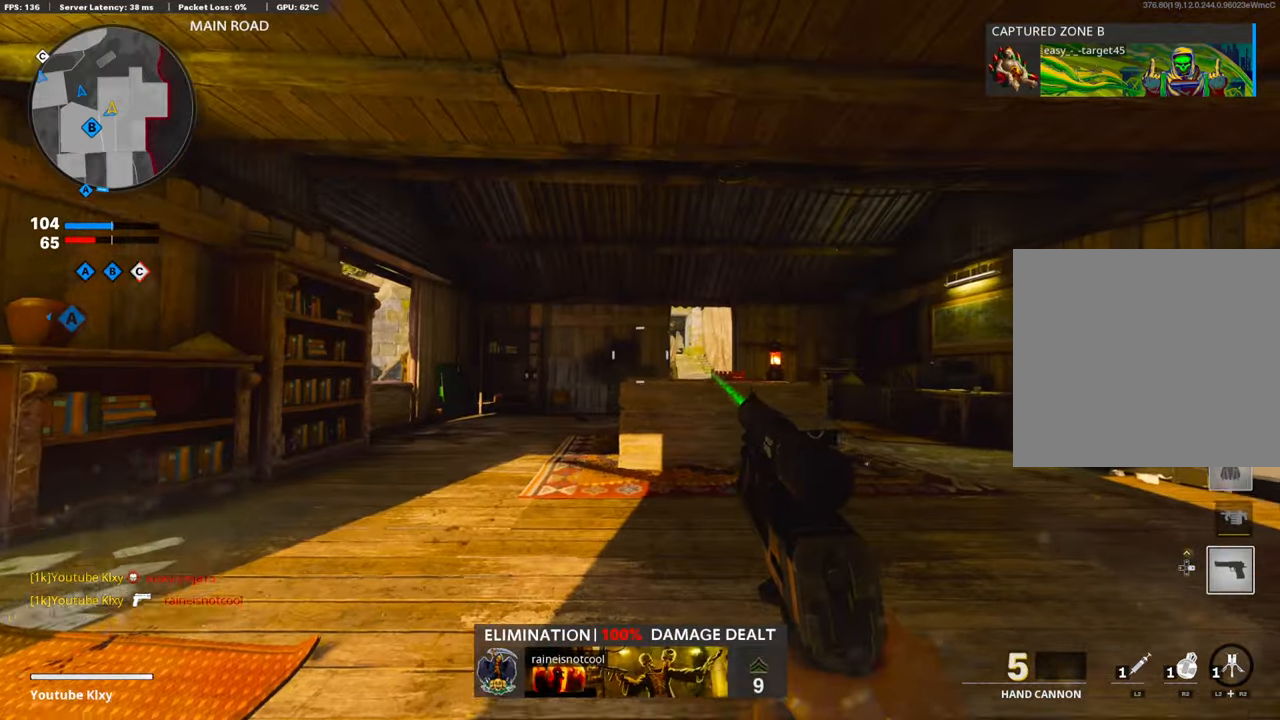
{"buttons": ["L1"], "left_stick": "right", "right_stick": "center", "events": [[150, "L1", "down"], [200, "right_stick", "right"], [251, "right_stick", "center"], [351, "left_stick", "right"]]}
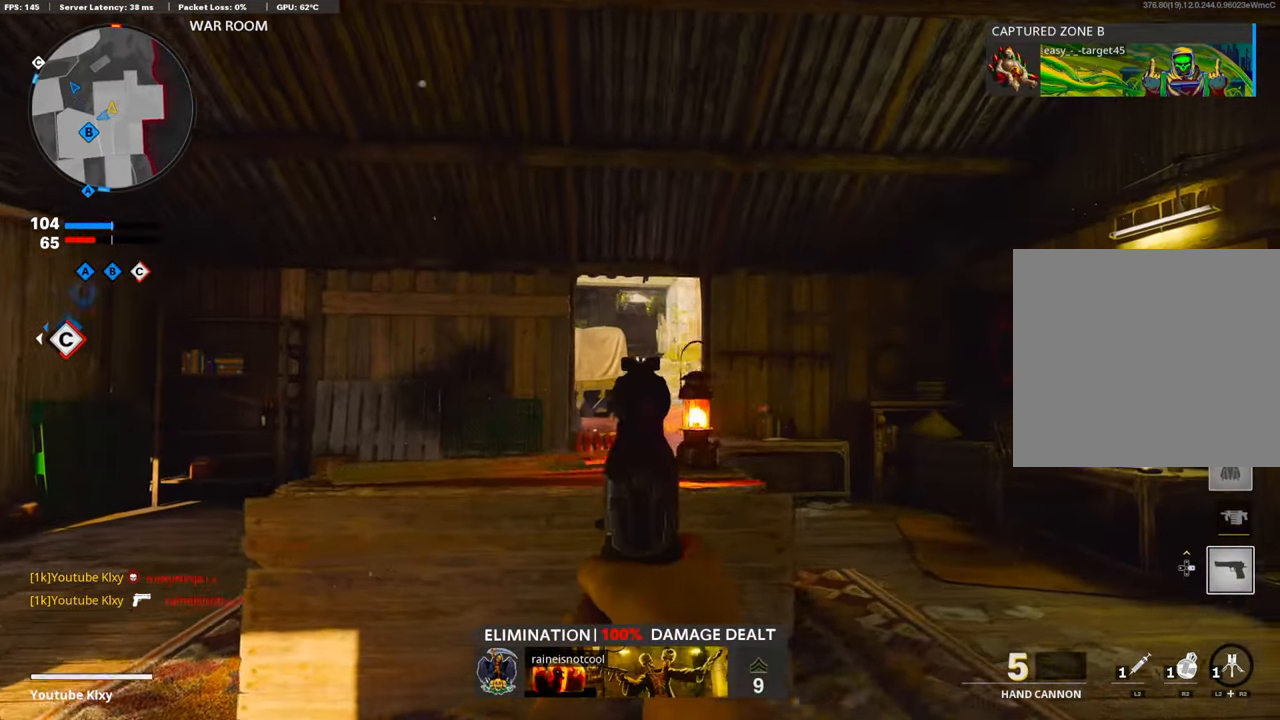
{"buttons": ["L1"], "left_stick": "up-right", "right_stick": "left", "events": [[51, "left_stick", "up-right"], [84, "right_stick", "left"]]}
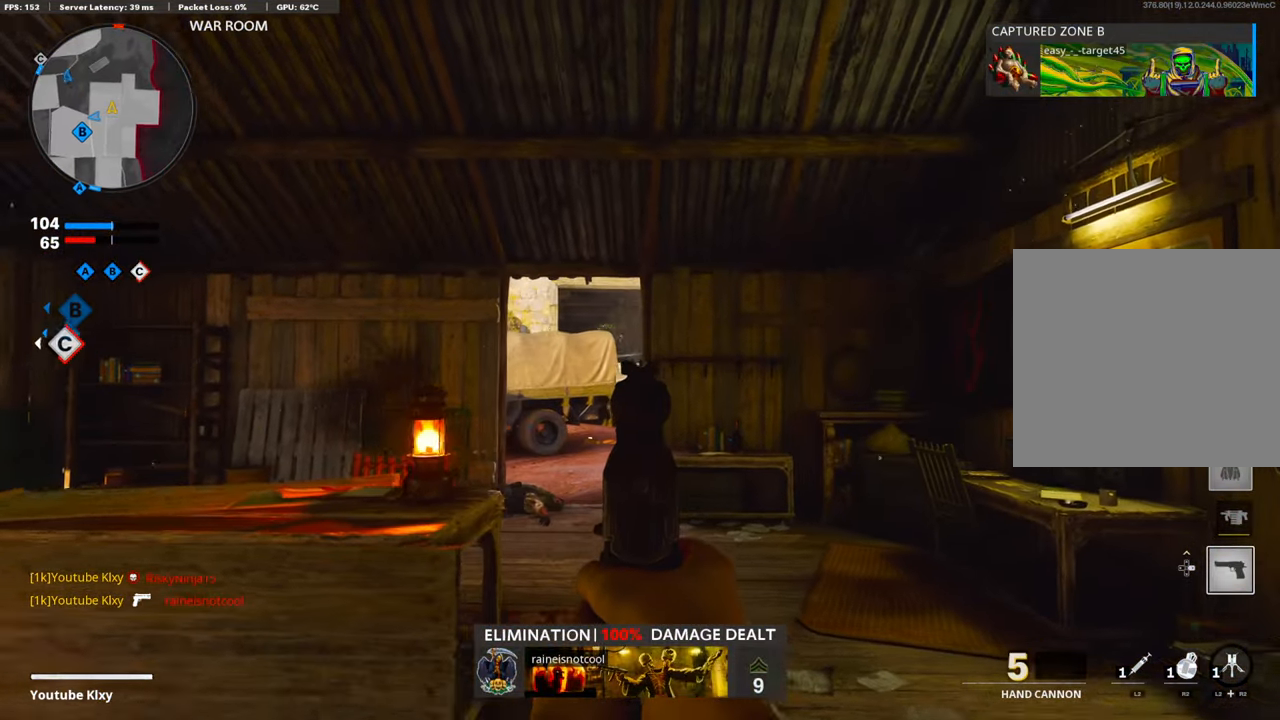
{"buttons": ["L1"], "left_stick": "left", "right_stick": "right", "events": [[50, "left_stick", "left"], [84, "right_stick", "center"], [402, "right_stick", "right"]]}
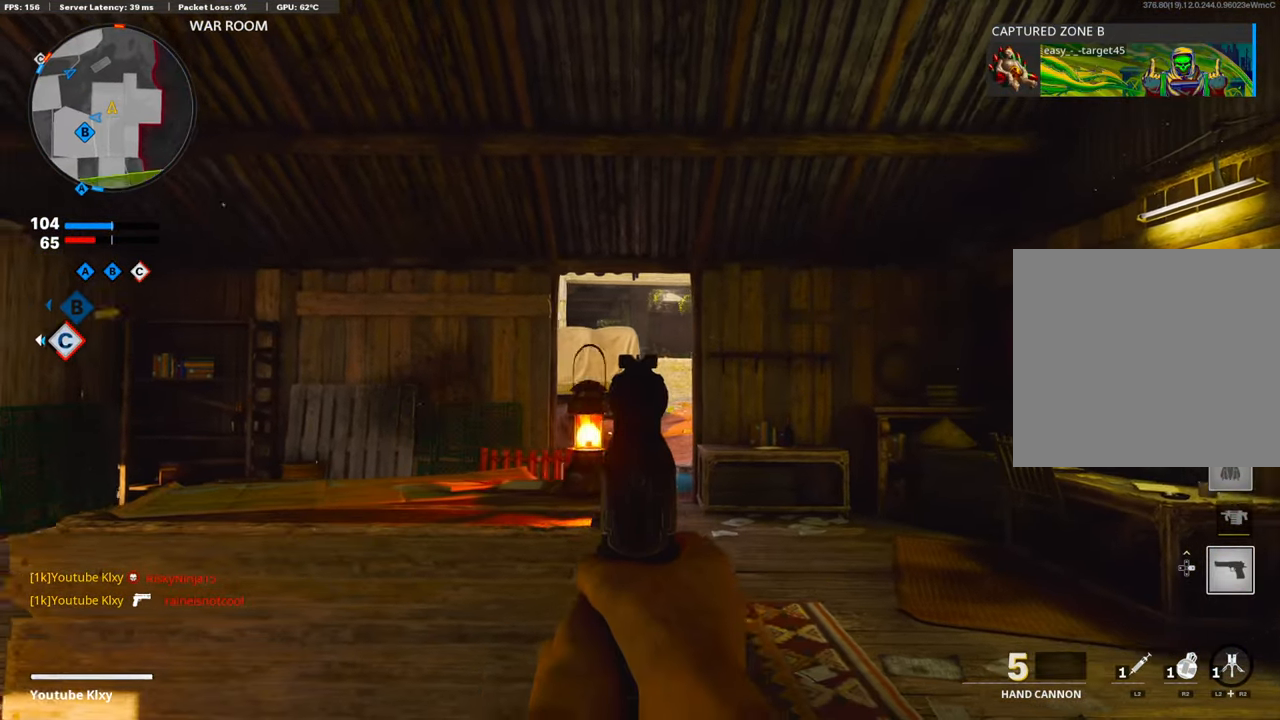
{"buttons": ["L1"], "left_stick": "right", "right_stick": "center", "events": [[100, "left_stick", "up-left"], [167, "right_stick", "down-right"], [234, "left_stick", "up-right"], [301, "left_stick", "right"], [301, "right_stick", "center"]]}
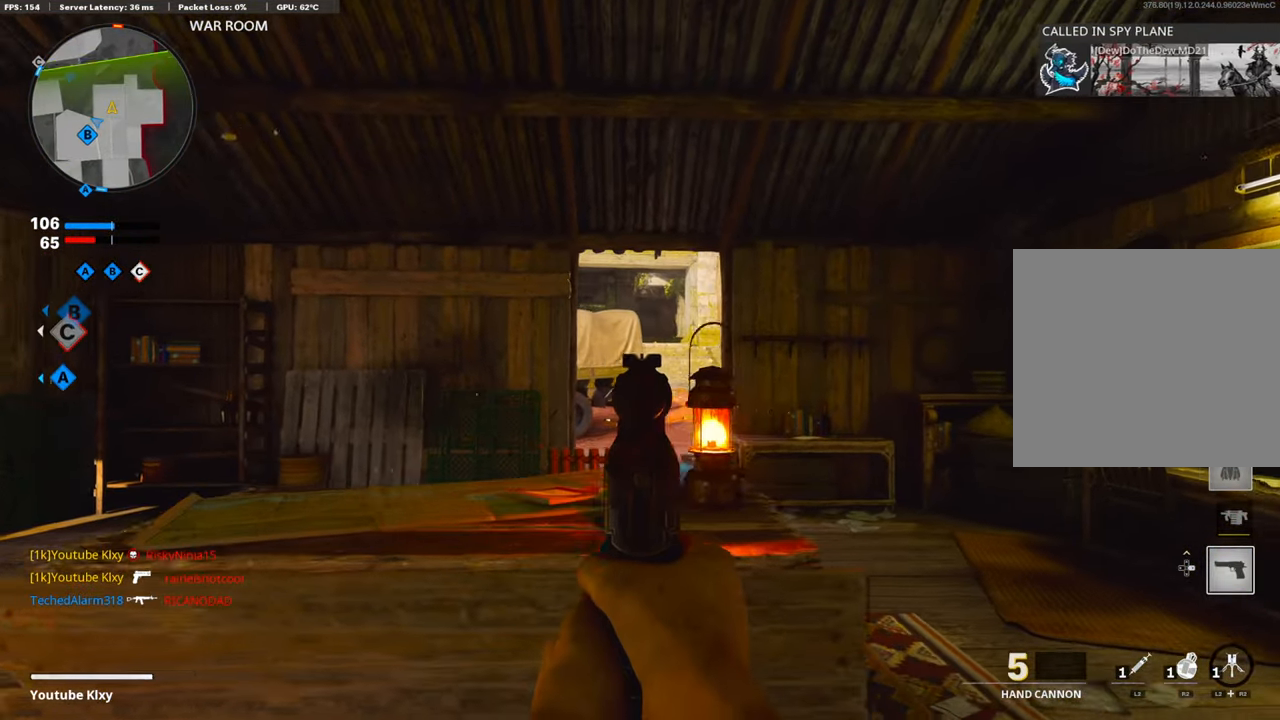
{"buttons": ["L1"], "left_stick": "left", "right_stick": "left", "events": [[50, "right_stick", "up-left"], [101, "left_stick", "up-right"], [385, "right_stick", "center"], [452, "right_stick", "left"], [485, "left_stick", "left"]]}
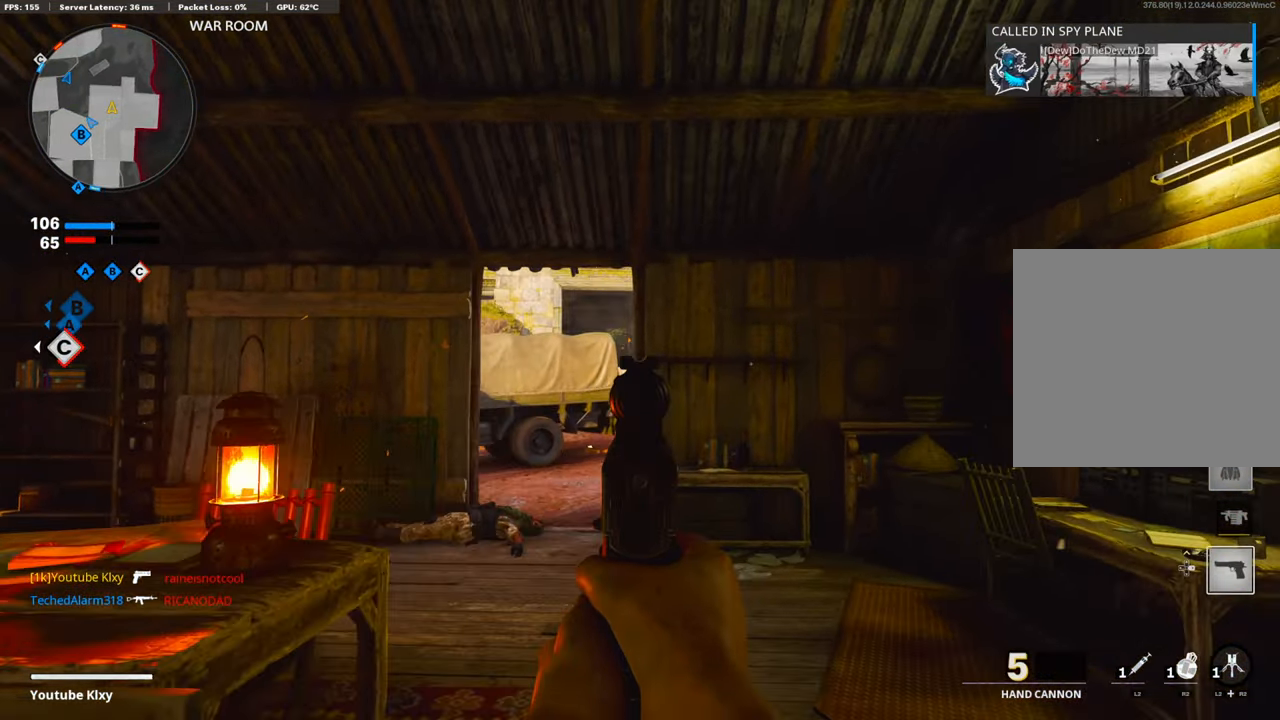
{"buttons": ["L1"], "left_stick": "up-right", "right_stick": "center", "events": [[84, "right_stick", "center"], [184, "left_stick", "right"], [335, "left_stick", "center"], [485, "left_stick", "up-right"]]}
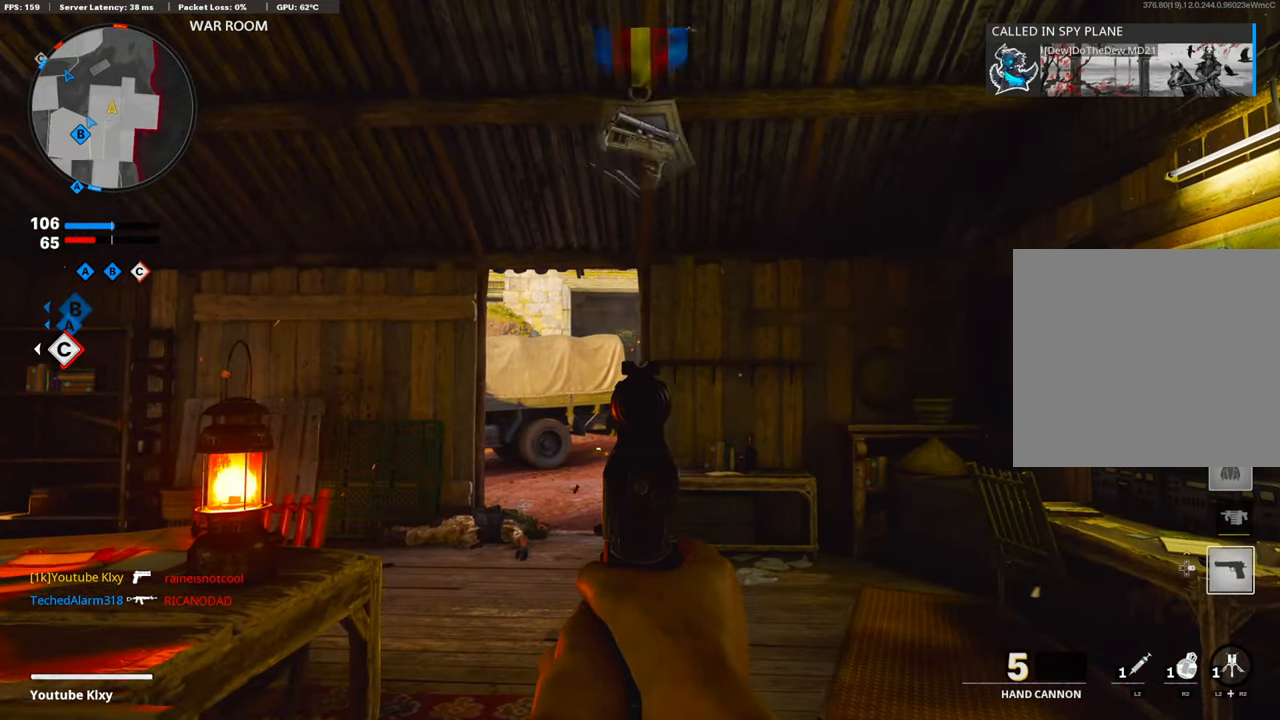
{"buttons": [], "left_stick": "up", "right_stick": "center", "events": [[33, "left_stick", "center"], [83, "left_stick", "up-left"], [83, "right_stick", "down-left"], [134, "right_stick", "center"], [150, "left_stick", "up"], [234, "L1", "up"]]}
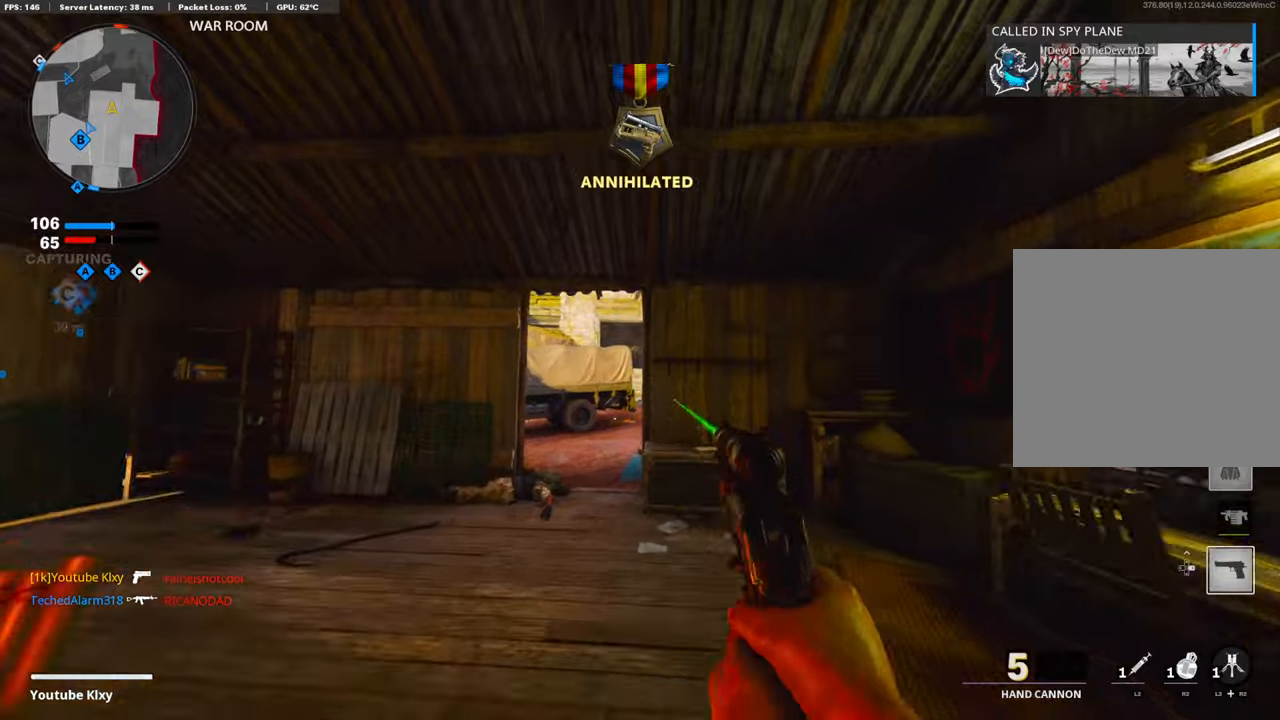
{"buttons": ["L1"], "left_stick": "up-right", "right_stick": "center", "events": [[251, "L1", "down"], [301, "left_stick", "up-right"]]}
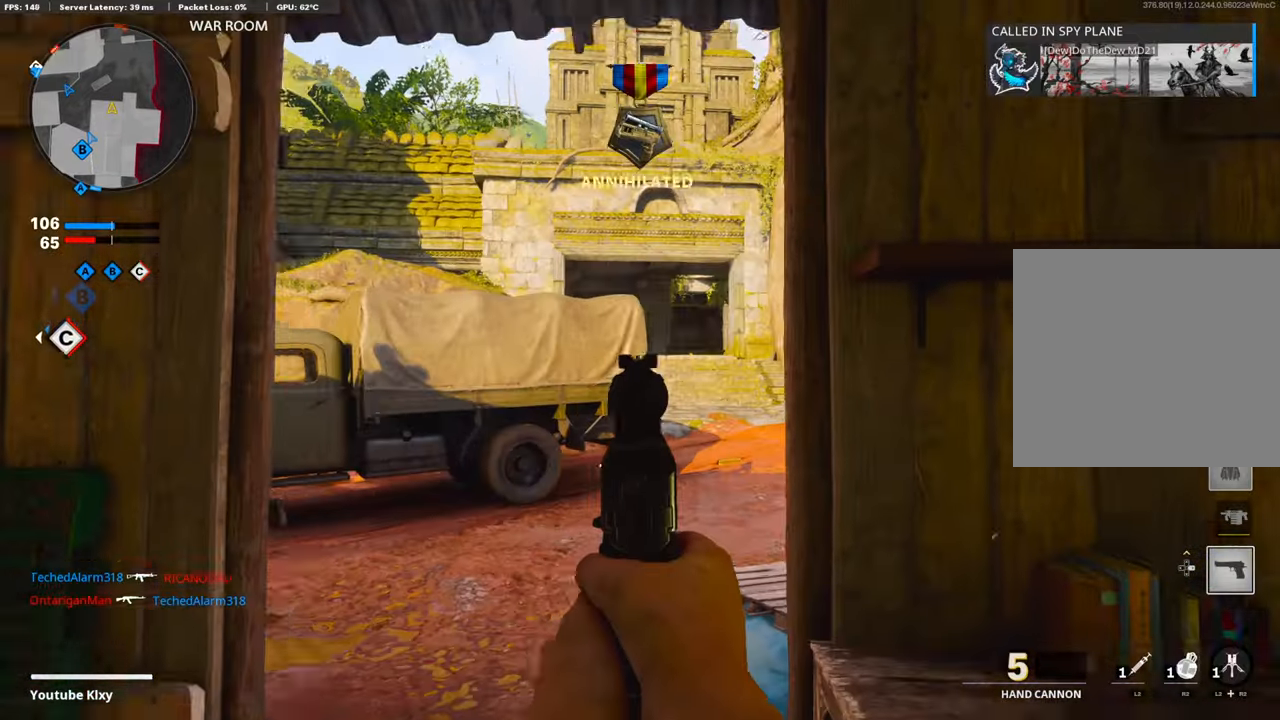
{"buttons": ["L1"], "left_stick": "up", "right_stick": "center", "events": [[168, "left_stick", "up"]]}
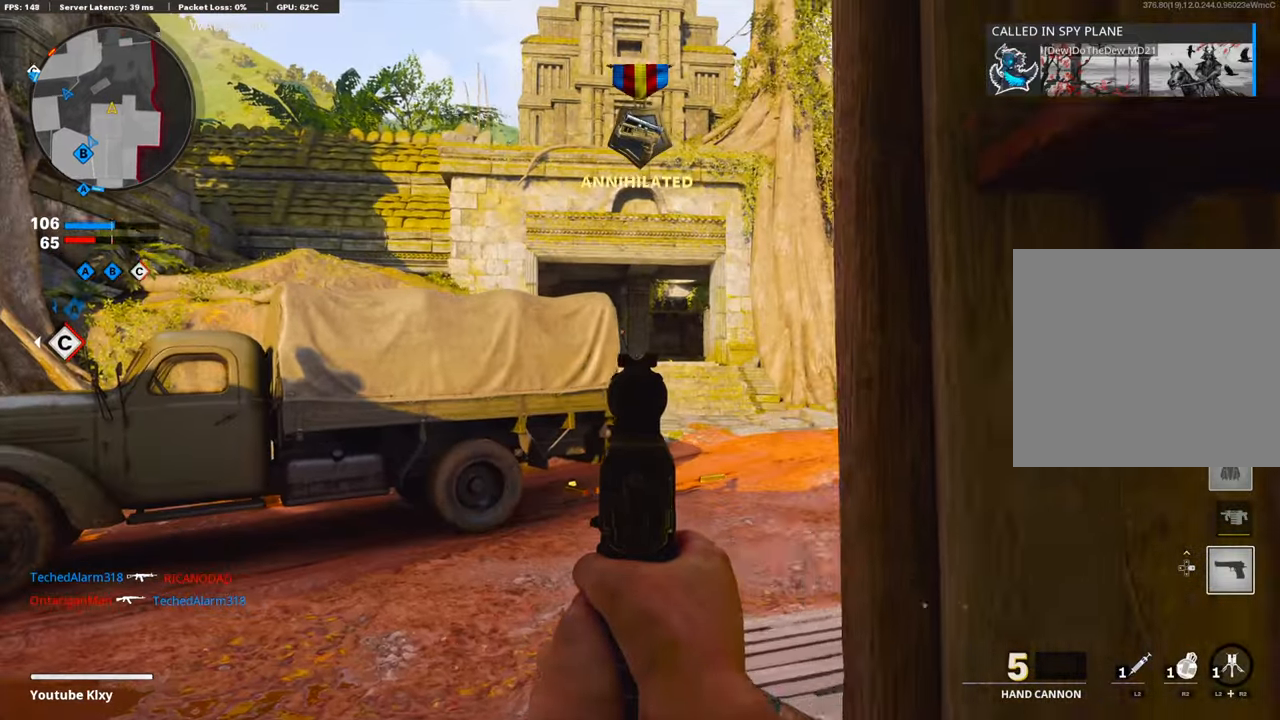
{"buttons": ["L1"], "left_stick": "up-right", "right_stick": "center", "events": [[34, "left_stick", "up-right"]]}
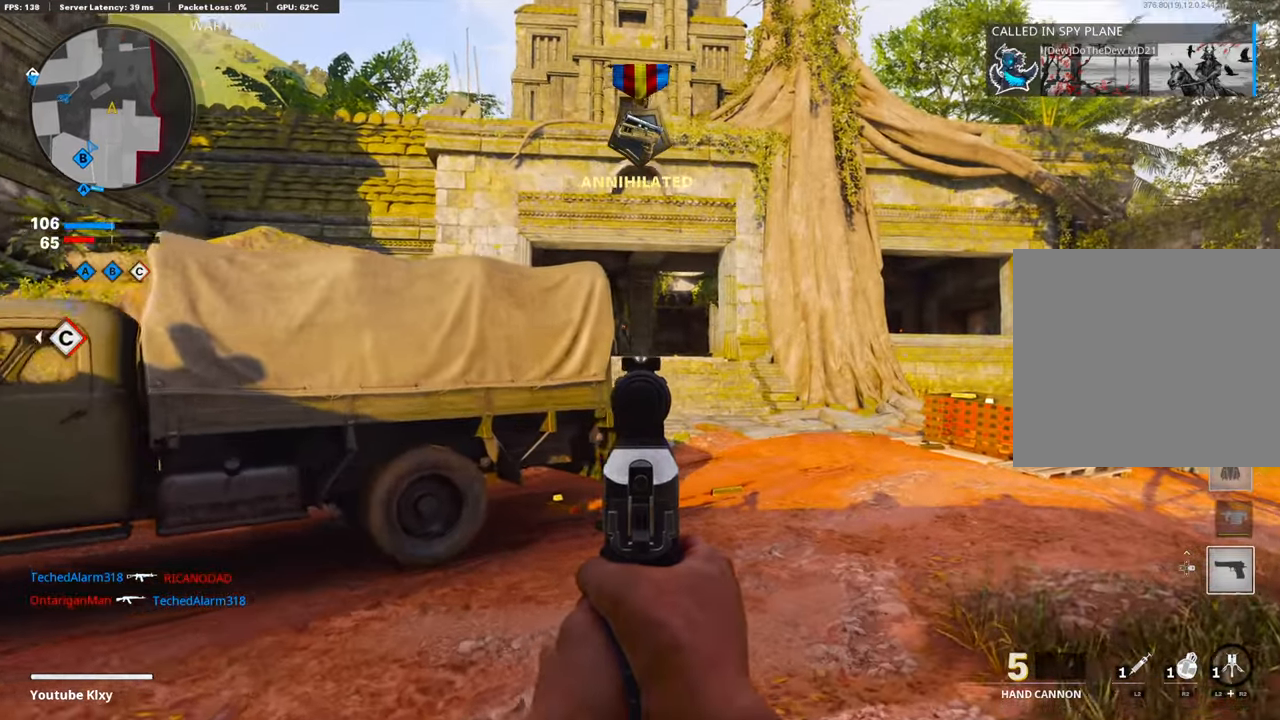
{"buttons": ["L1"], "left_stick": "up-right", "right_stick": "left", "events": [[251, "right_stick", "left"]]}
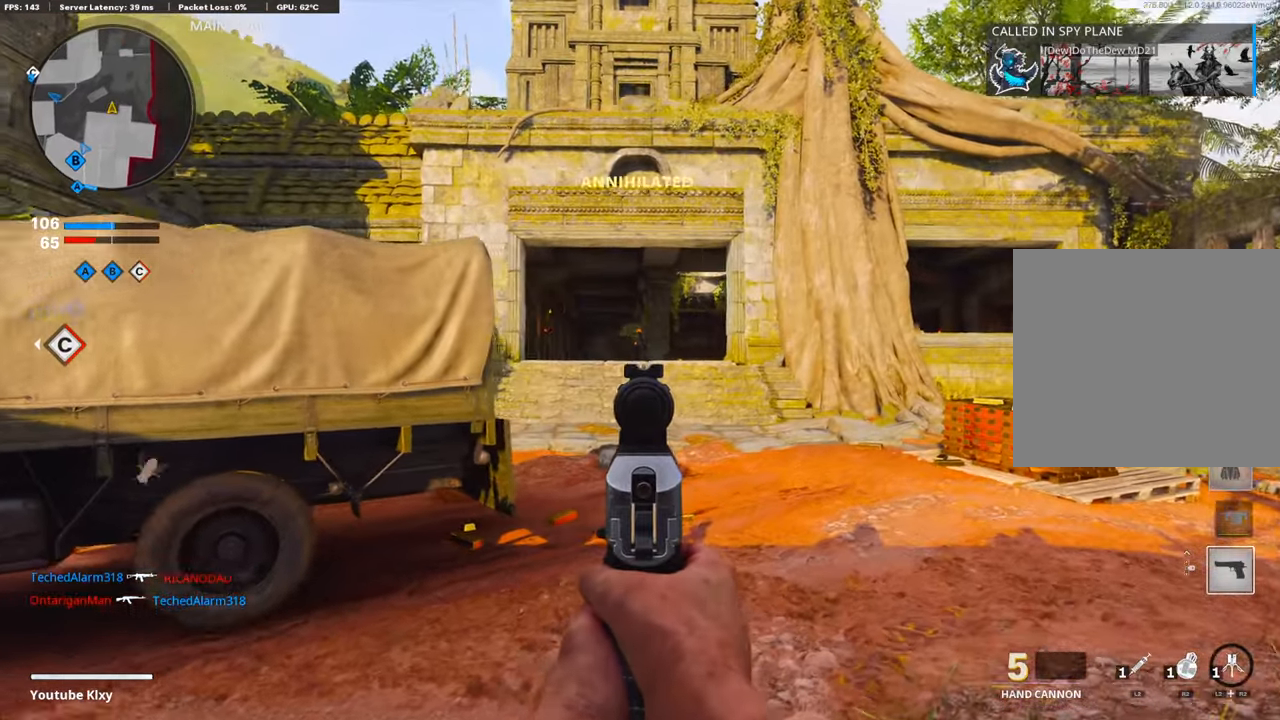
{"buttons": ["L1"], "left_stick": "up-right", "right_stick": "up-right", "events": [[50, "right_stick", "center"], [150, "L1", "up"], [234, "right_stick", "right"], [334, "right_stick", "center"], [401, "L1", "down"], [435, "right_stick", "up-right"]]}
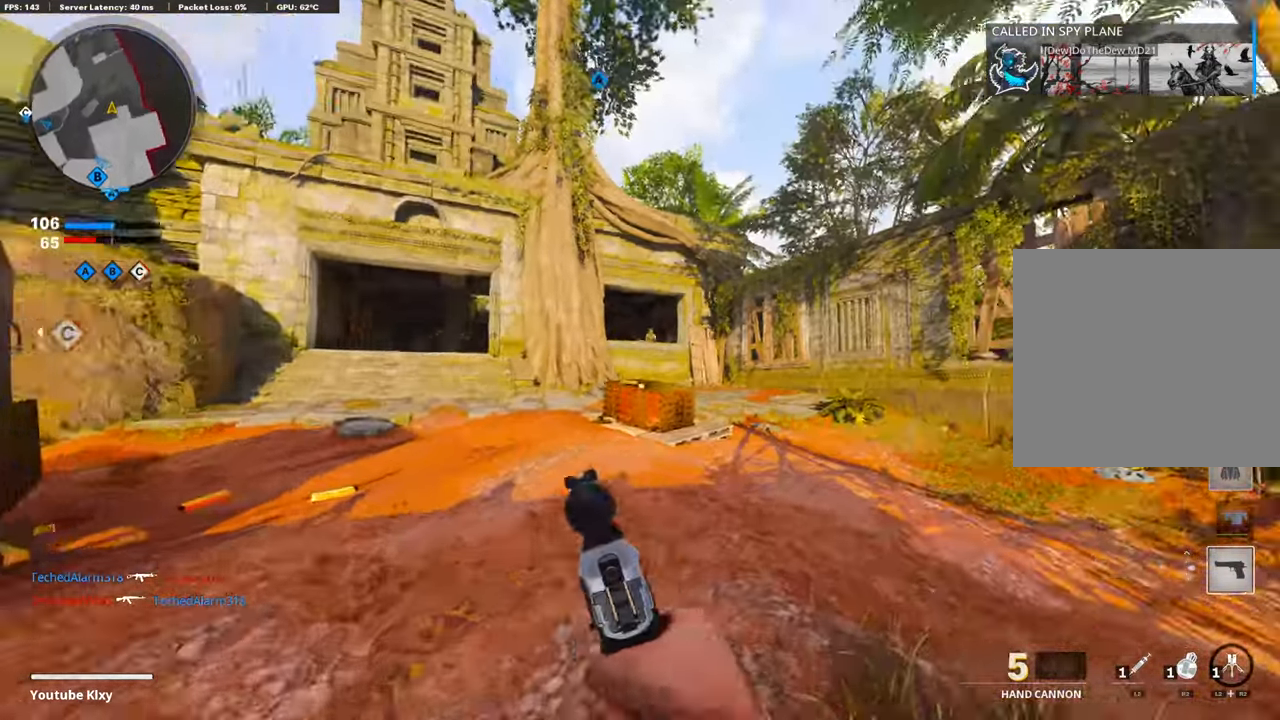
{"buttons": ["L1"], "left_stick": "center", "right_stick": "up", "events": [[133, "right_stick", "up"], [284, "left_stick", "left"], [351, "right_stick", "up-left"], [485, "left_stick", "center"], [485, "right_stick", "up"]]}
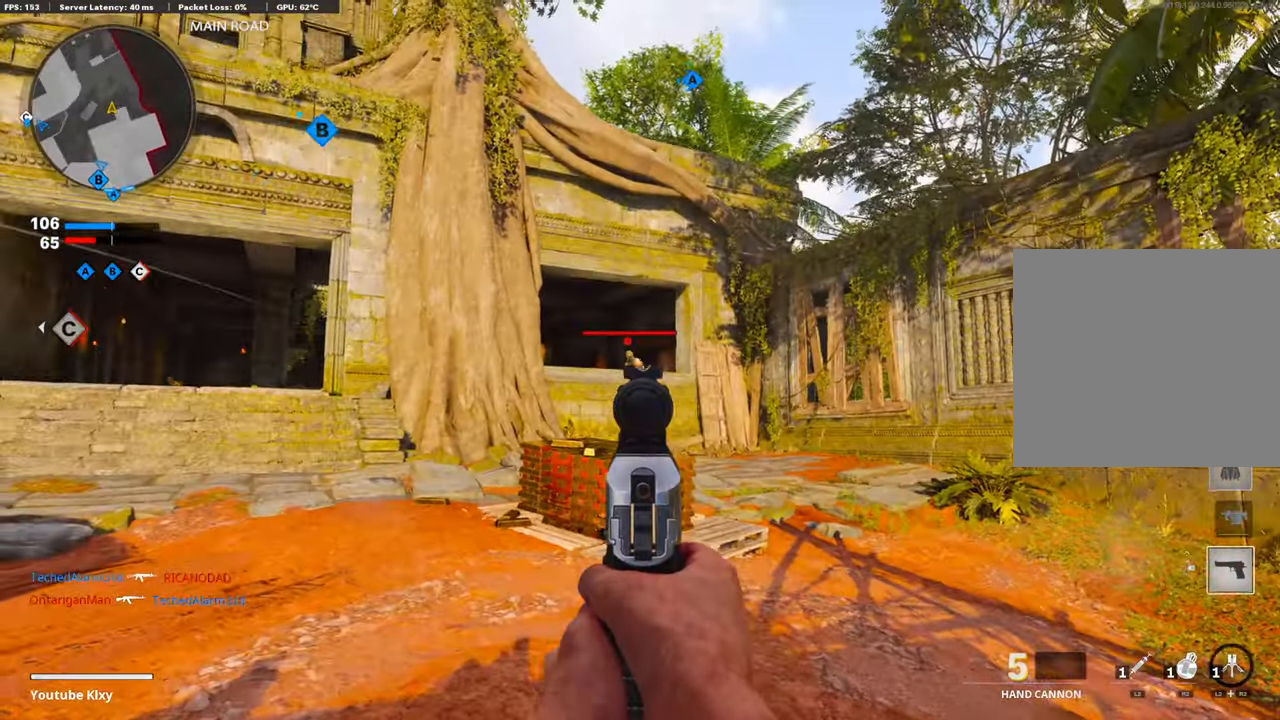
{"buttons": ["L3"], "left_stick": "up-right", "right_stick": "center", "events": [[50, "left_stick", "right"], [67, "R1", "down"], [150, "right_stick", "left"], [200, "L1", "up"], [200, "R1", "up"], [251, "left_stick", "up-right"], [251, "right_stick", "center"], [284, "L3", "down"]]}
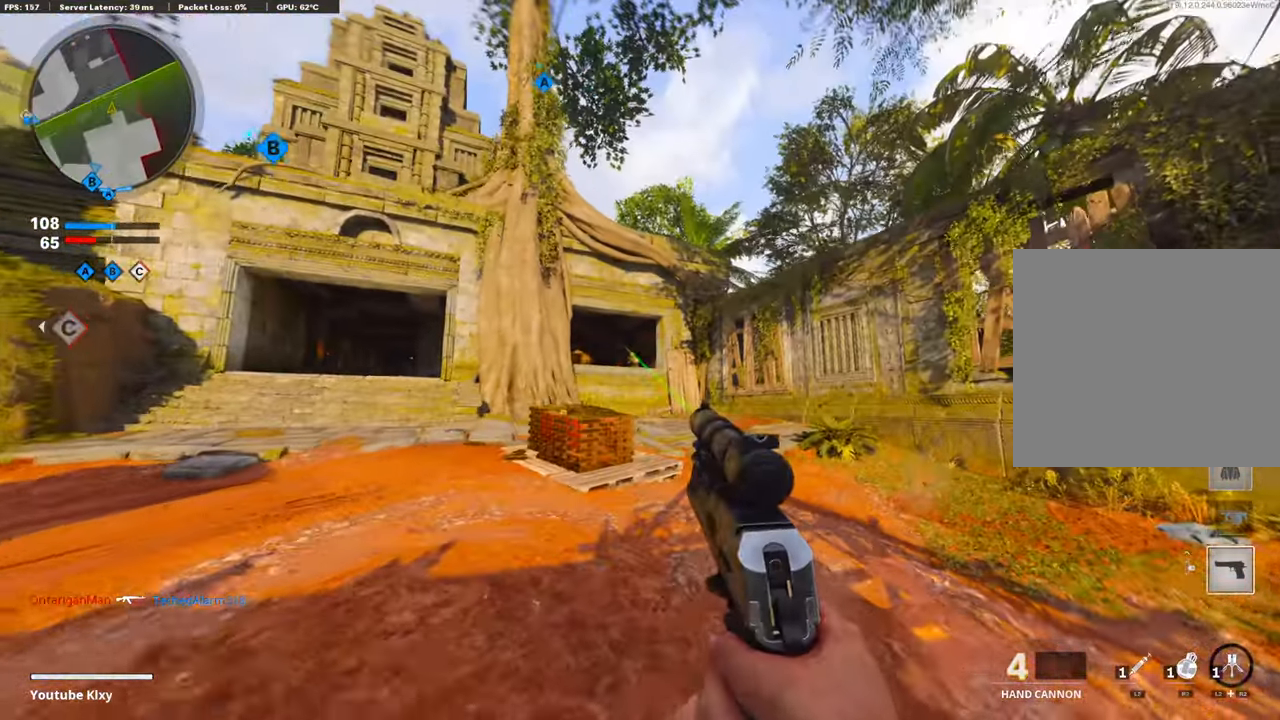
{"buttons": ["L1"], "left_stick": "left", "right_stick": "up-left", "events": [[83, "R3", "down"], [83, "left_stick", "up"], [133, "L3", "up"], [184, "L1", "down"], [234, "R3", "up"], [234, "right_stick", "up"], [250, "left_stick", "left"], [418, "right_stick", "up-left"]]}
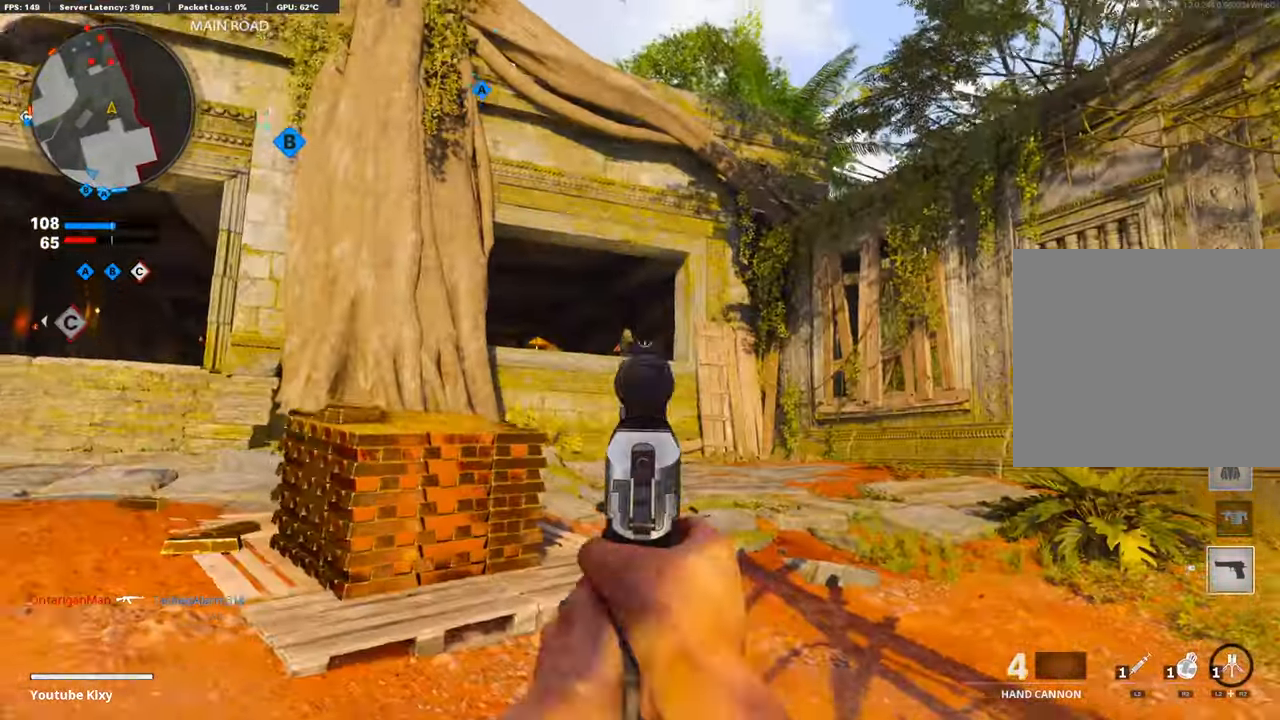
{"buttons": ["L3"], "left_stick": "up-right", "right_stick": "left", "events": [[34, "right_stick", "up"], [101, "left_stick", "center"], [134, "right_stick", "center"], [184, "R1", "down"], [184, "right_stick", "down-left"], [201, "left_stick", "up-right"], [235, "L1", "up"], [268, "right_stick", "down"], [301, "R1", "up"], [335, "L3", "down"], [402, "right_stick", "center"], [485, "right_stick", "left"]]}
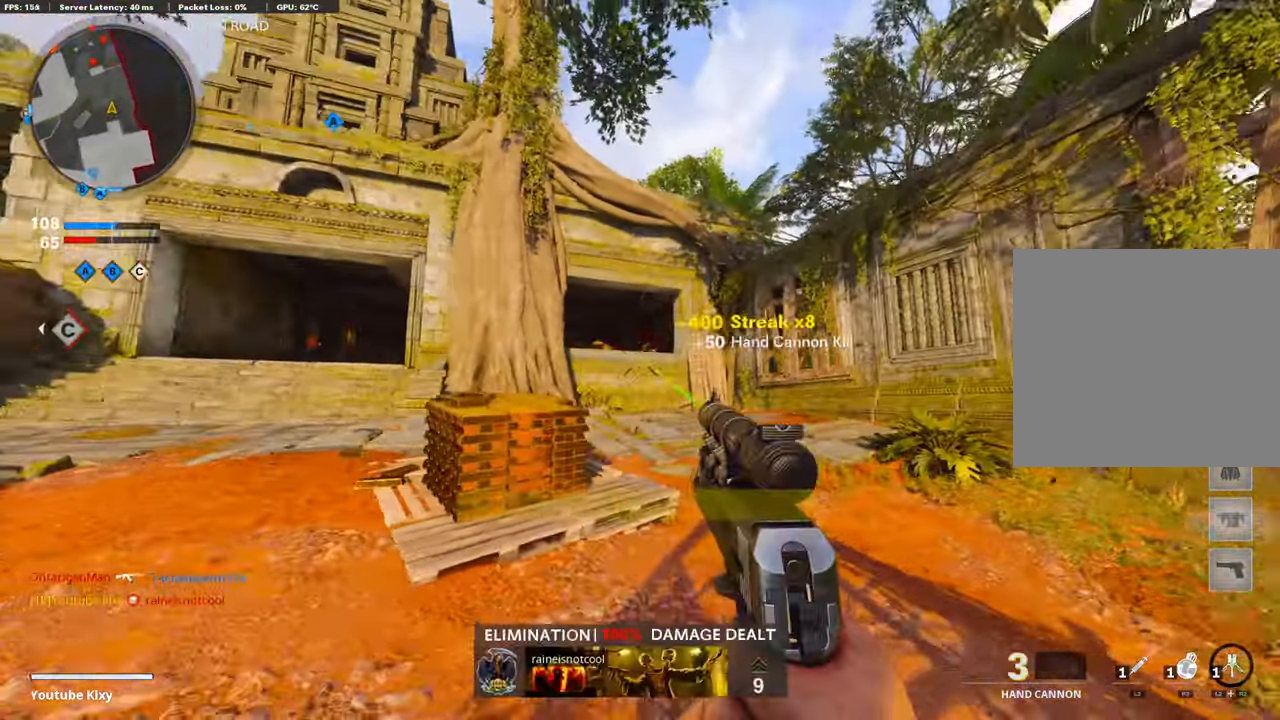
{"buttons": ["L1"], "left_stick": "up-right", "right_stick": "left", "events": [[134, "CROSS", "down"], [184, "L1", "down"], [184, "L3", "up"], [201, "right_stick", "center"], [285, "CROSS", "up"], [452, "right_stick", "left"]]}
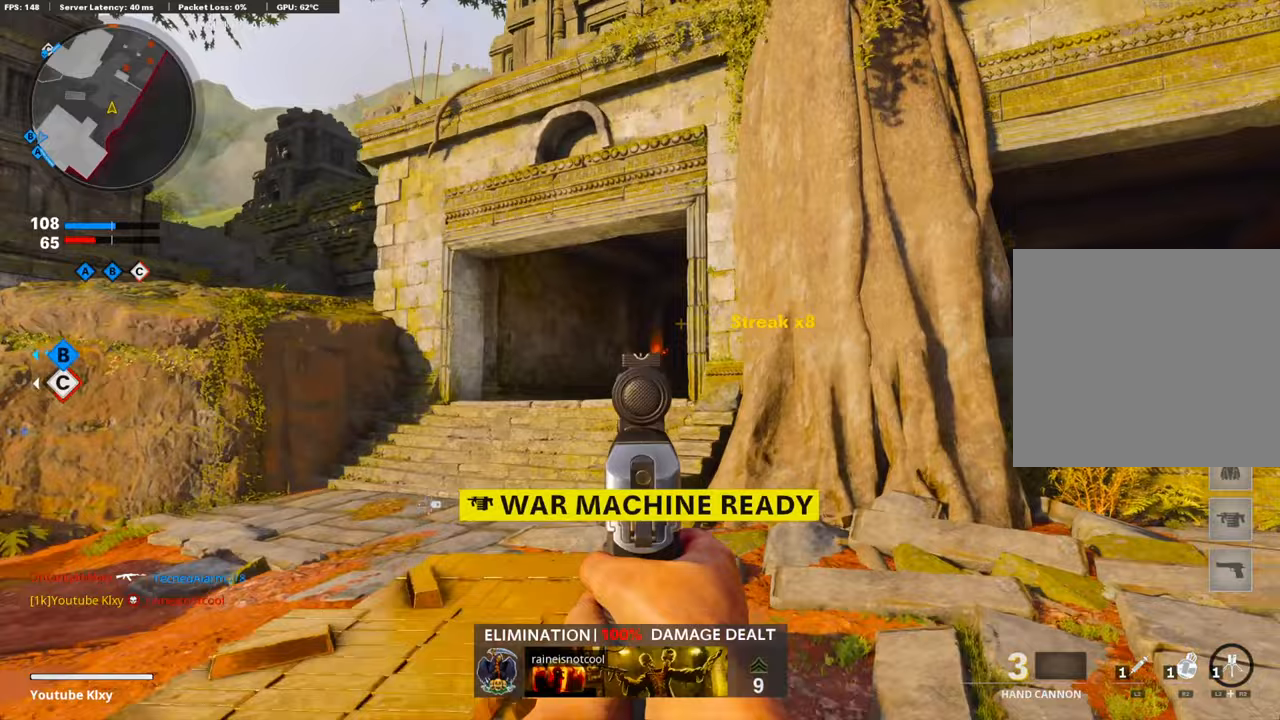
{"buttons": ["L3"], "left_stick": "up-right", "right_stick": "center", "events": [[134, "L1", "up"], [134, "right_stick", "center"], [184, "right_stick", "right"], [234, "L3", "down"], [335, "right_stick", "center"]]}
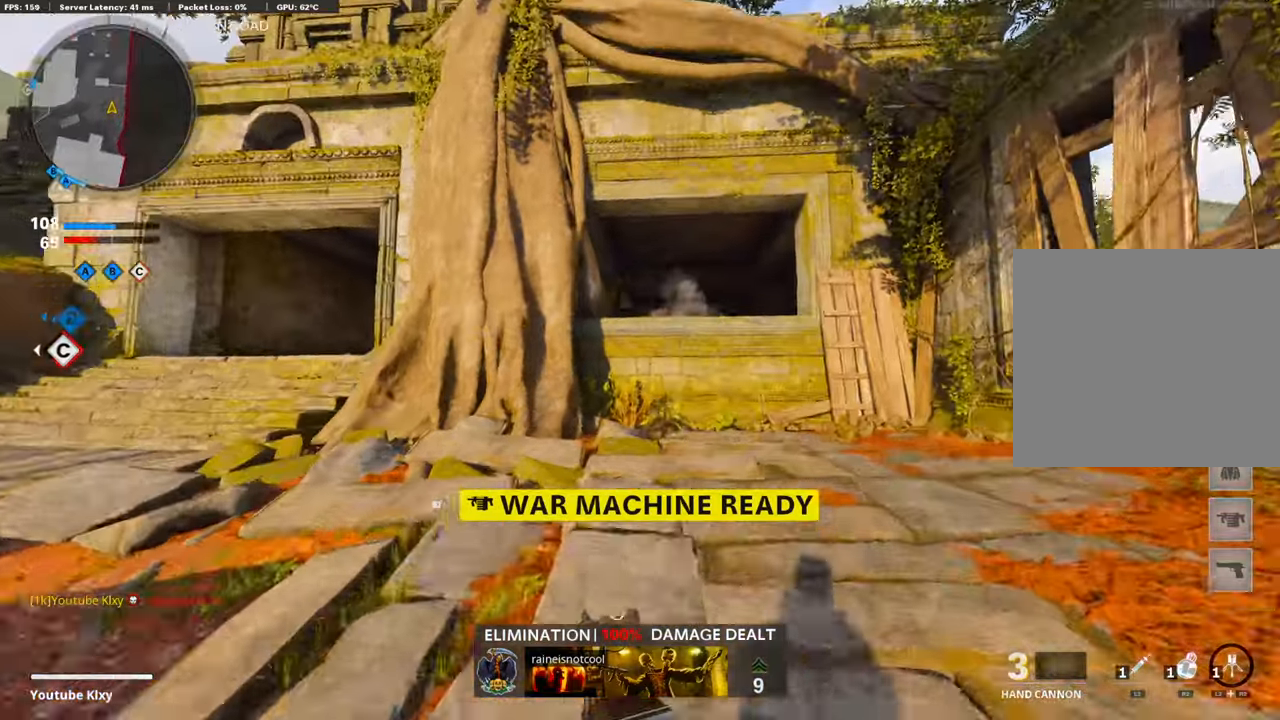
{"buttons": [], "left_stick": "left", "right_stick": "center", "events": [[33, "R3", "down"], [134, "L3", "up"], [184, "R3", "up"], [184, "right_stick", "left"], [234, "R3", "down"], [251, "L3", "down"], [351, "R3", "up"], [351, "right_stick", "center"], [368, "L3", "up"], [451, "left_stick", "left"]]}
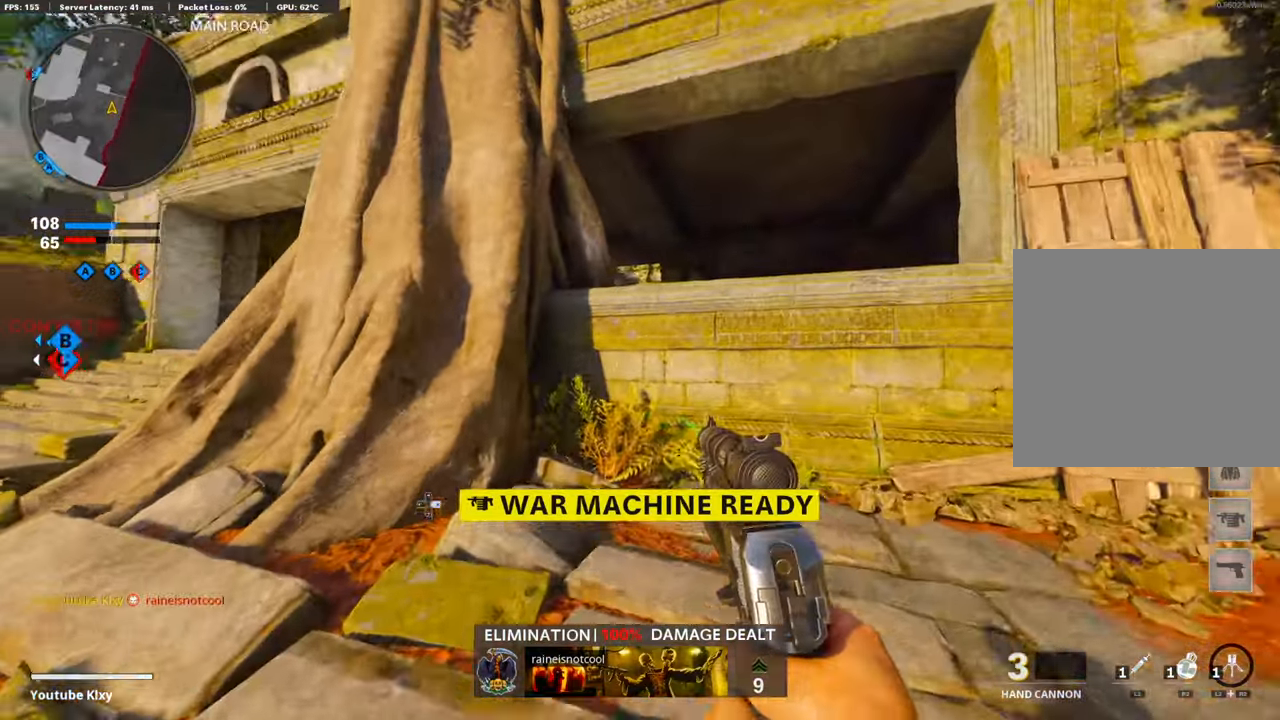
{"buttons": [], "left_stick": "up-right", "right_stick": "center", "events": [[200, "left_stick", "up-right"], [234, "right_stick", "right"], [301, "right_stick", "center"]]}
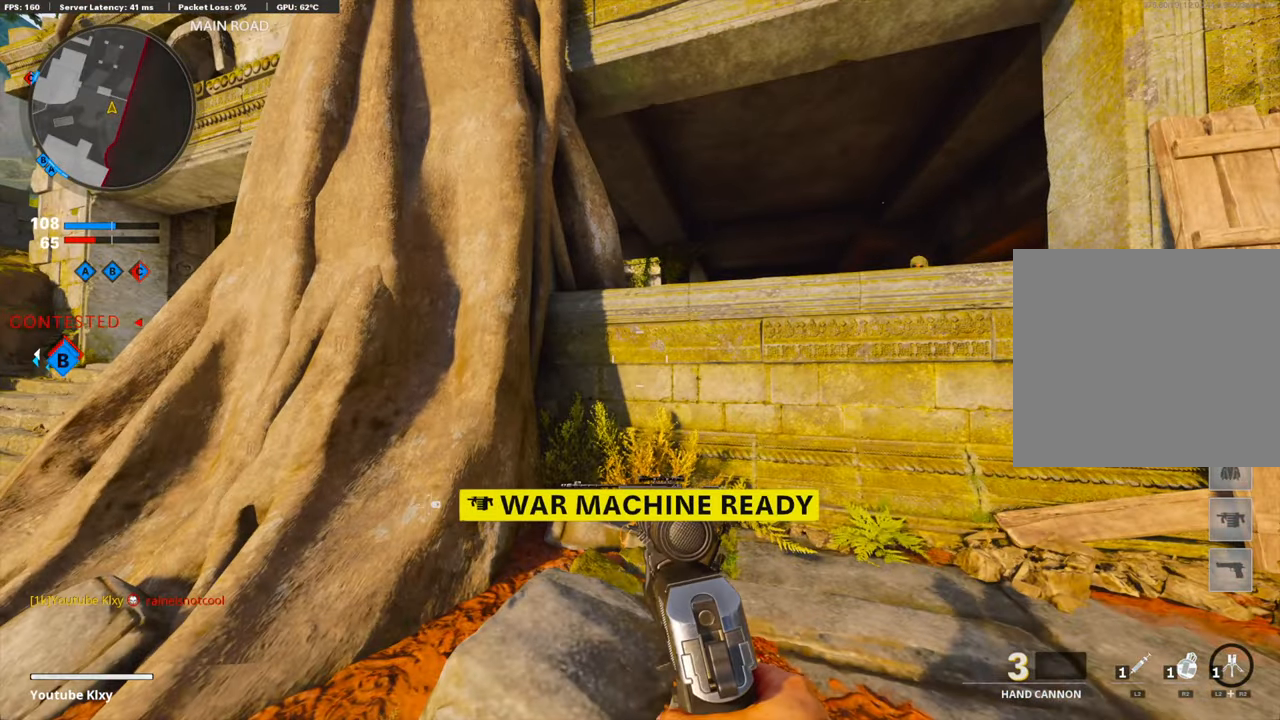
{"buttons": ["L1"], "left_stick": "down-left", "right_stick": "up-left", "events": [[419, "L1", "down"], [419, "left_stick", "down-left"], [419, "right_stick", "up-left"]]}
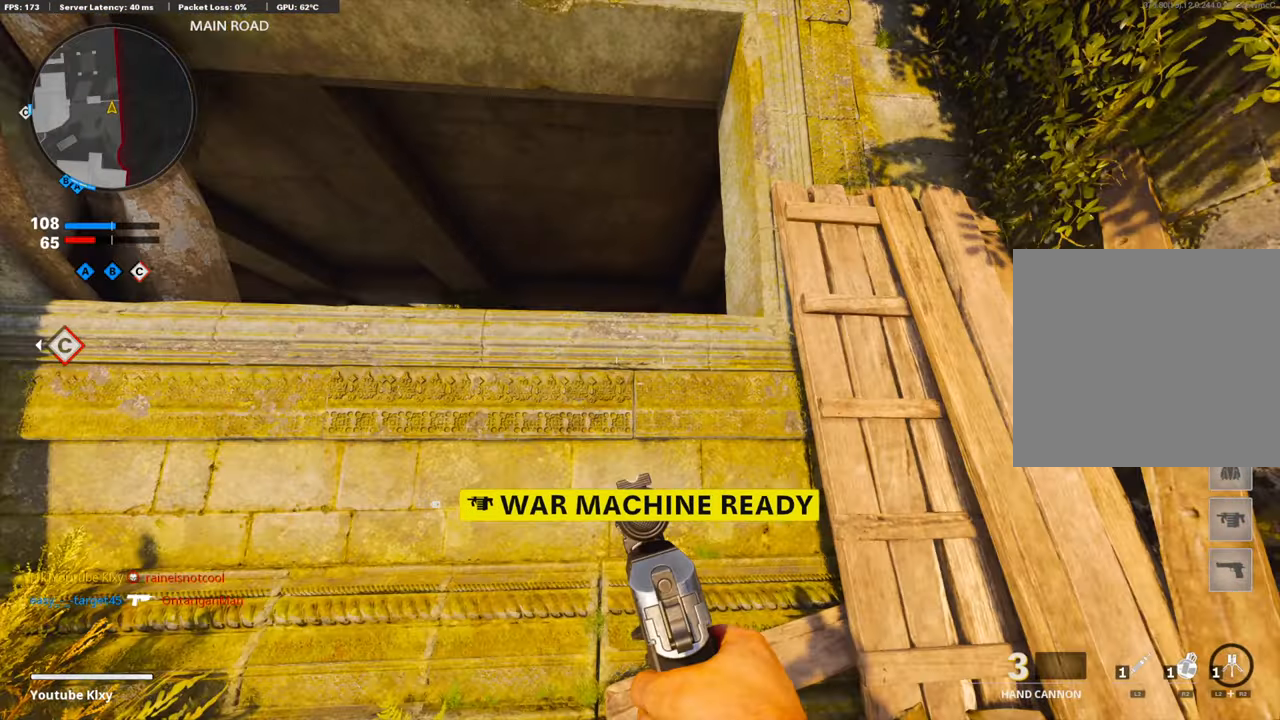
{"buttons": ["L1"], "left_stick": "down", "right_stick": "right", "events": [[117, "right_stick", "down"], [134, "left_stick", "down"], [251, "CROSS", "down"], [385, "right_stick", "center"], [435, "CROSS", "up"], [502, "right_stick", "right"]]}
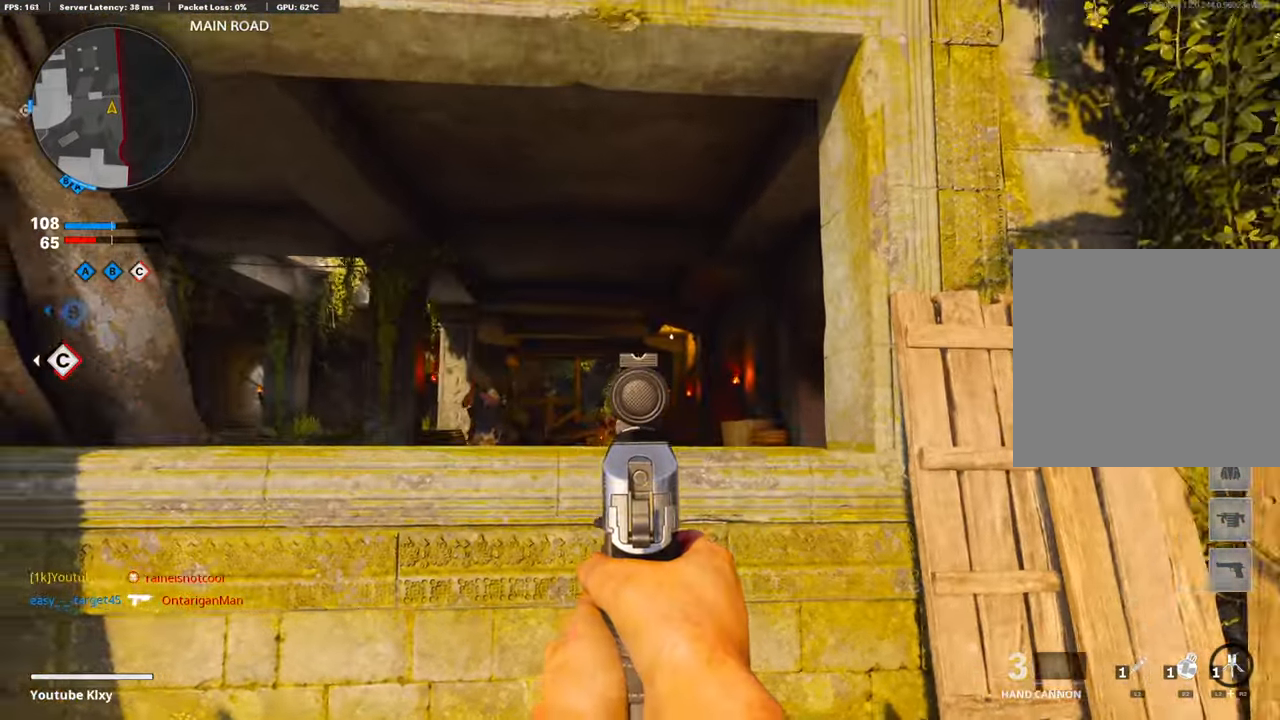
{"buttons": ["L3"], "left_stick": "up-right", "right_stick": "right", "events": [[84, "right_stick", "down"], [134, "right_stick", "left"], [184, "left_stick", "down-left"], [234, "R1", "down"], [301, "right_stick", "center"], [335, "L1", "up"], [335, "left_stick", "down-right"], [368, "right_stick", "down-right"], [385, "R1", "up"], [385, "left_stick", "up-right"], [435, "right_stick", "center"], [485, "L3", "down"], [485, "right_stick", "right"]]}
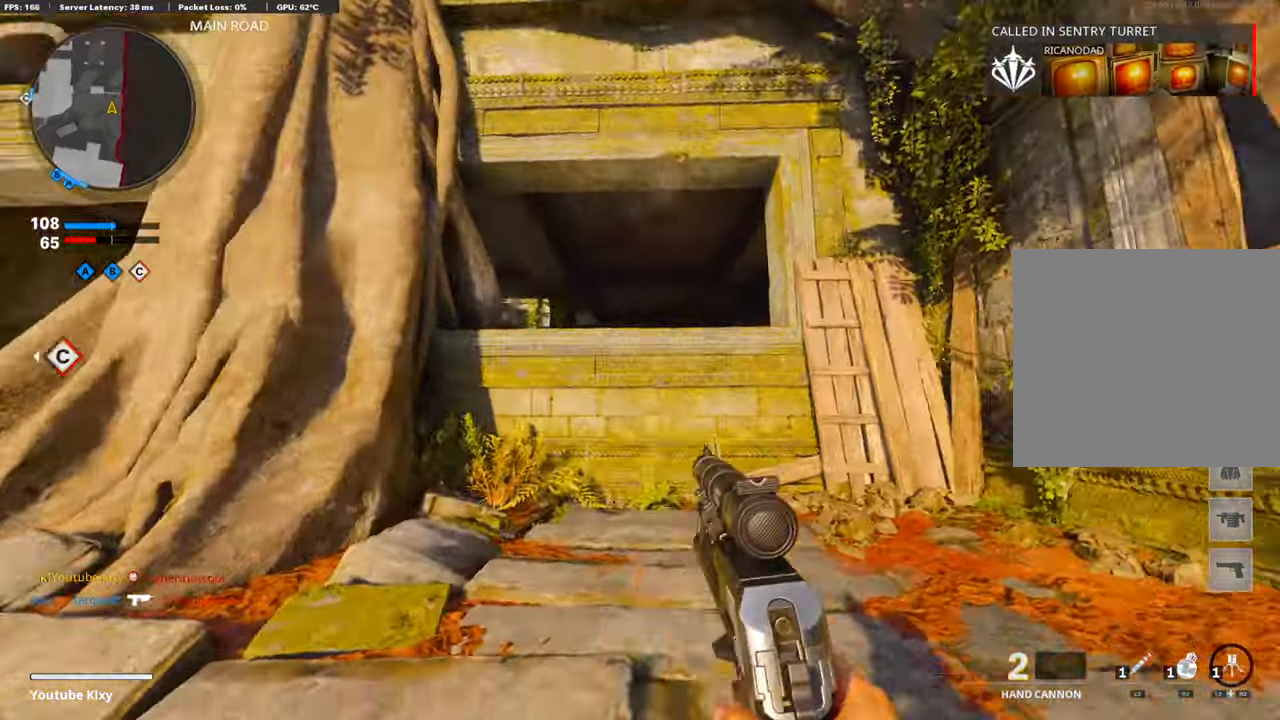
{"buttons": [], "left_stick": "down-right", "right_stick": "center", "events": [[134, "right_stick", "left"], [284, "L3", "up"], [335, "left_stick", "down-right"], [335, "right_stick", "center"]]}